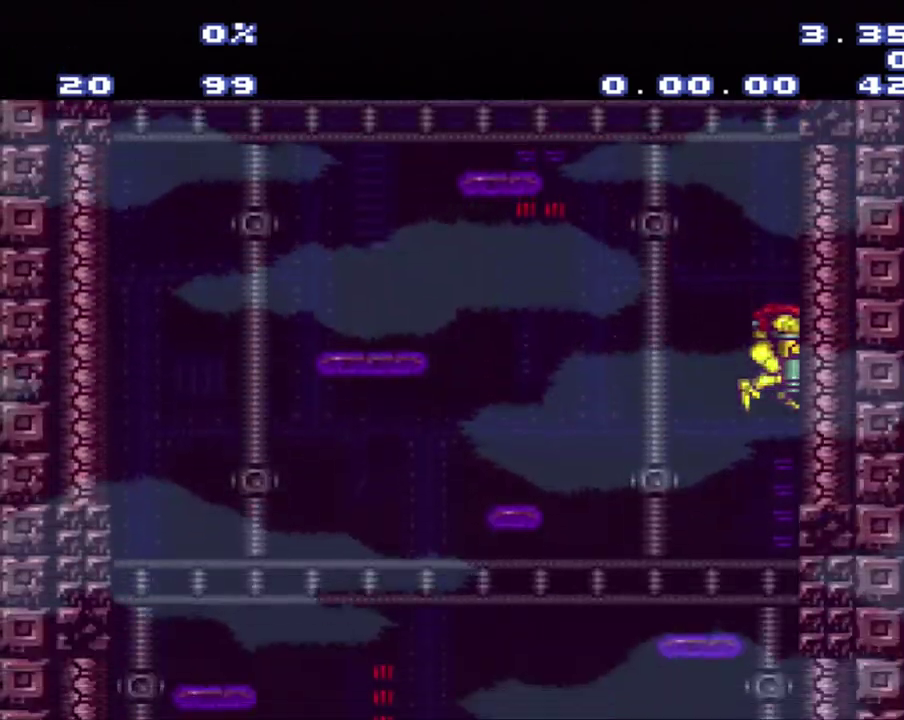
Gameplay with a controller (Nintendo layout); each line is a JSON object with the inputs held at the frame after it. "events" lists button and stick changes between this image and that frame as [ms after this image, input, new state], when the widget could be followed in between. Not read: L3 R3.
{"buttons": [], "events": []}
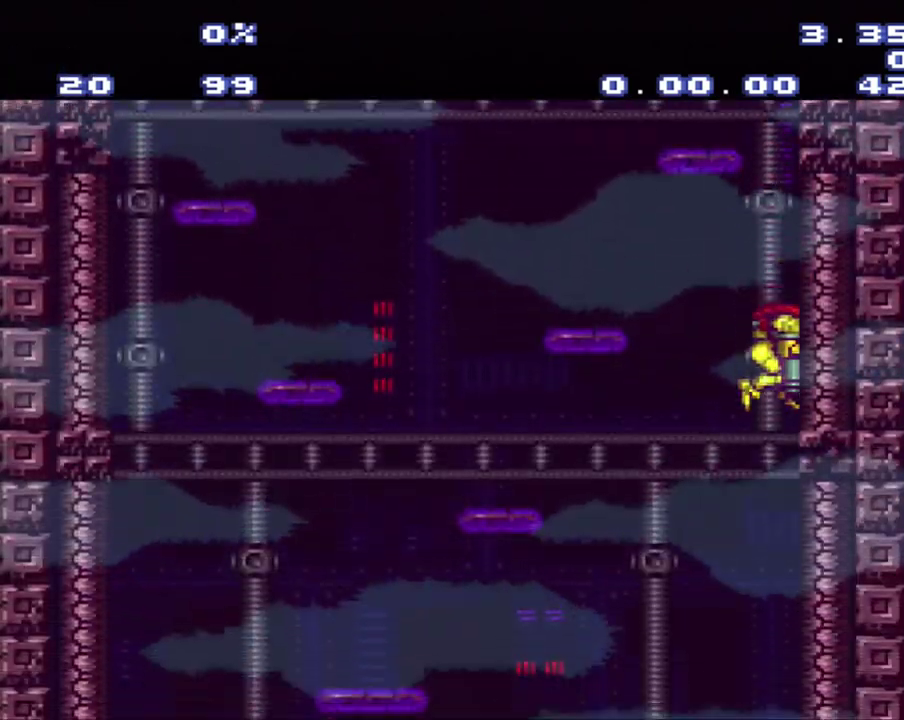
{"buttons": [], "events": []}
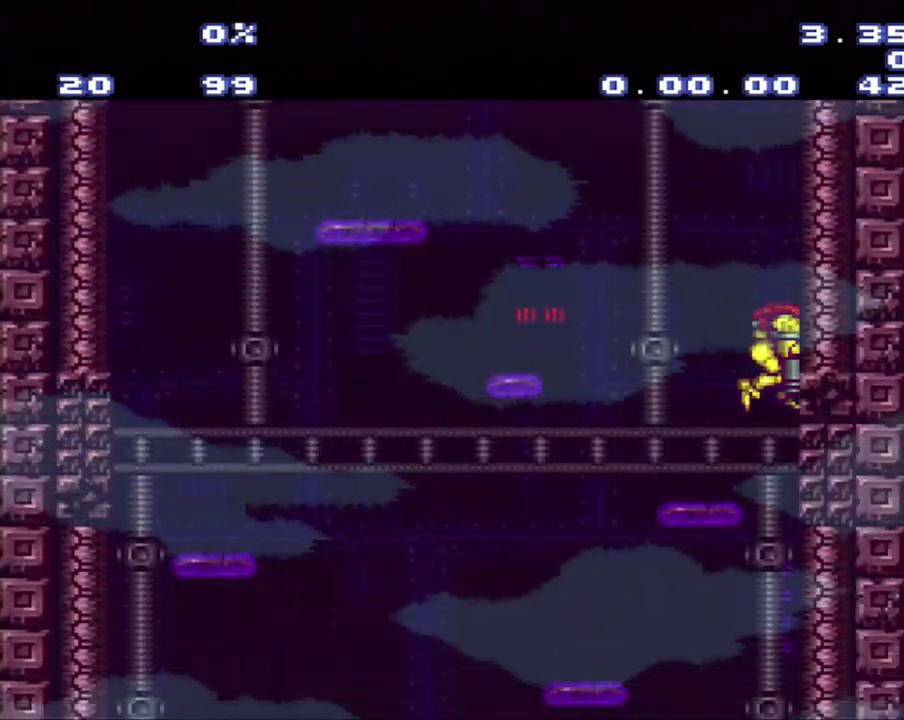
{"buttons": [], "events": []}
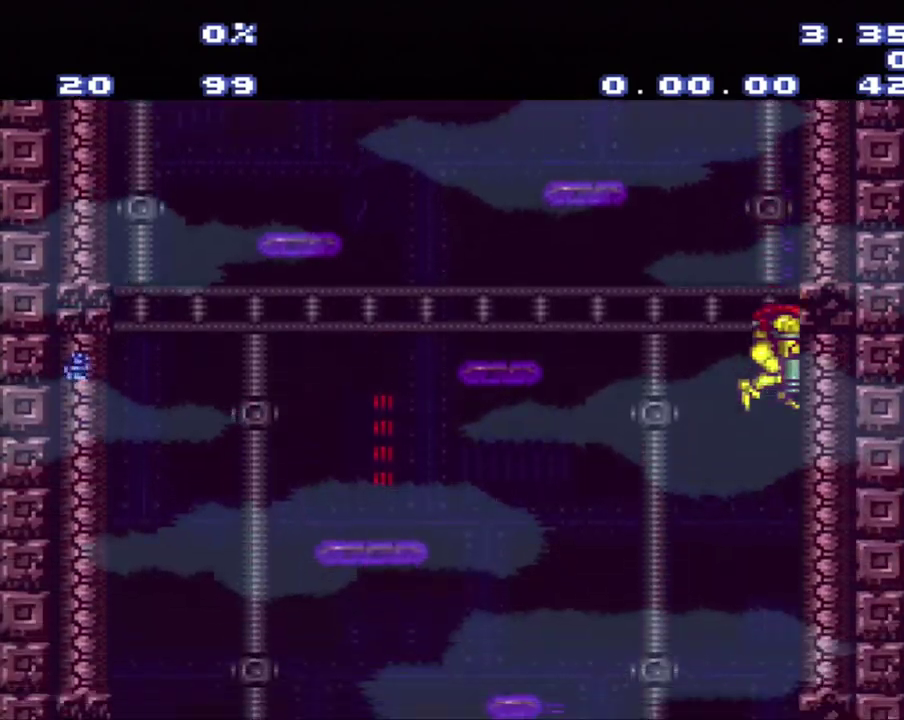
{"buttons": [], "events": []}
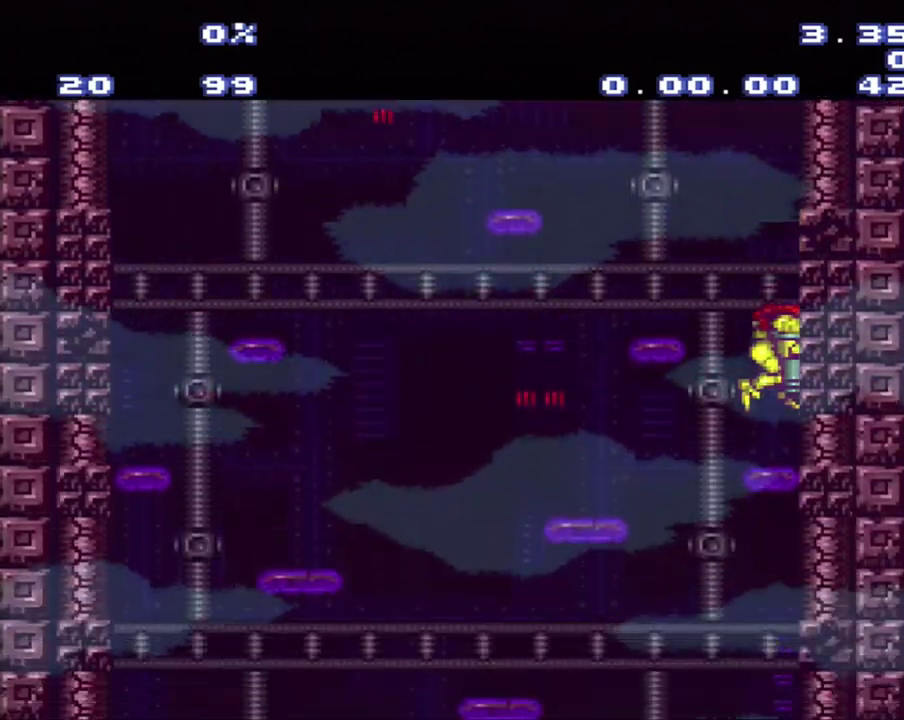
{"buttons": [], "events": [[183, "DPAD_LEFT", "down"], [433, "DPAD_LEFT", "up"]]}
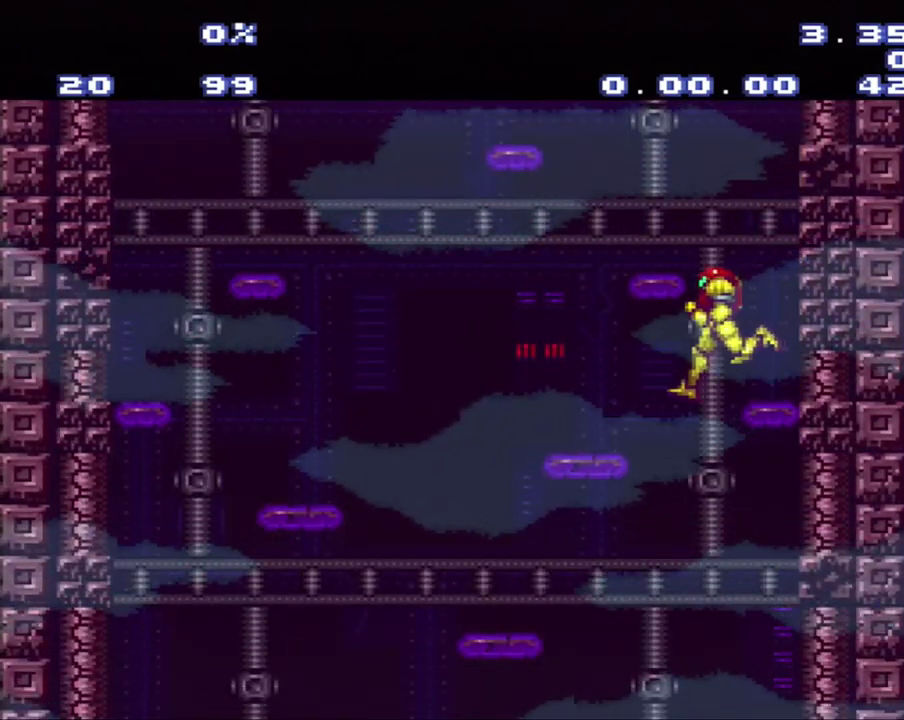
{"buttons": ["DPAD_RIGHT"], "events": [[217, "DPAD_RIGHT", "down"], [267, "DPAD_RIGHT", "up"], [433, "DPAD_RIGHT", "down"]]}
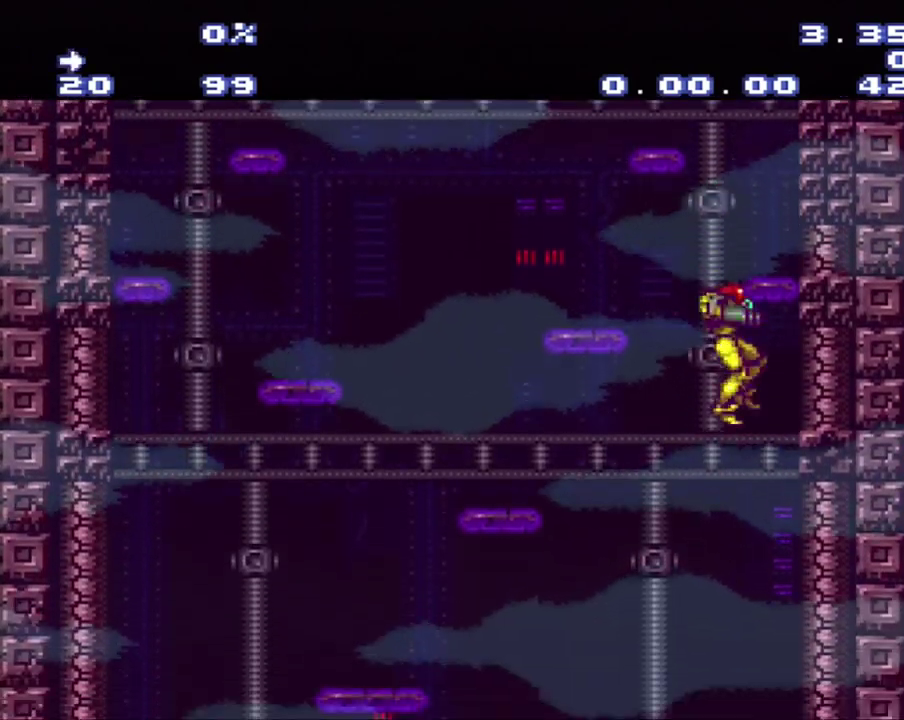
{"buttons": [], "events": [[300, "DPAD_RIGHT", "up"]]}
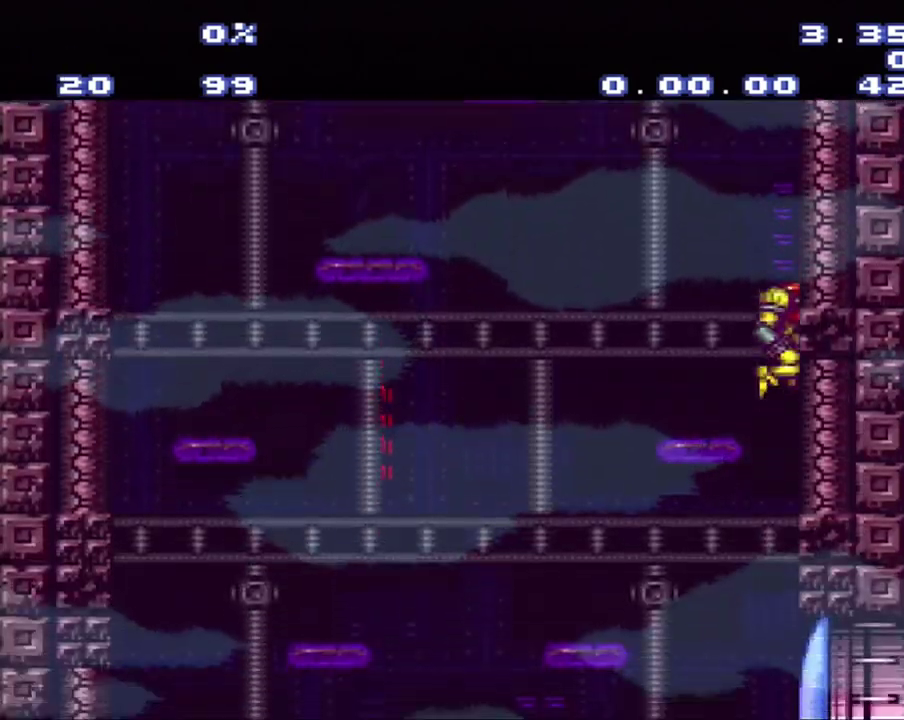
{"buttons": [], "events": []}
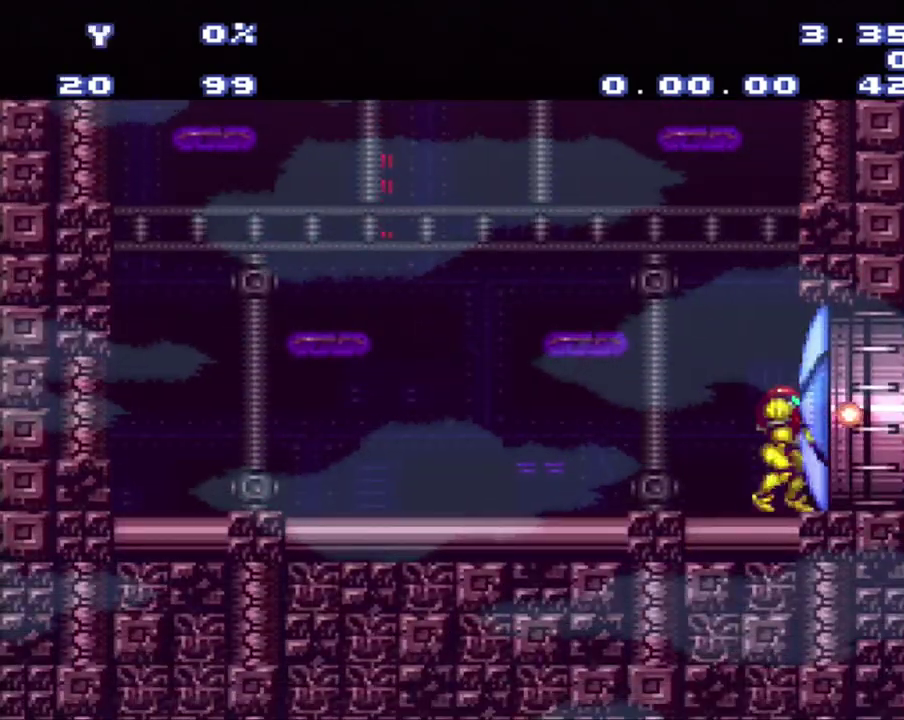
{"buttons": ["A", "DPAD_RIGHT"], "events": [[283, "A", "down"], [283, "DPAD_RIGHT", "down"]]}
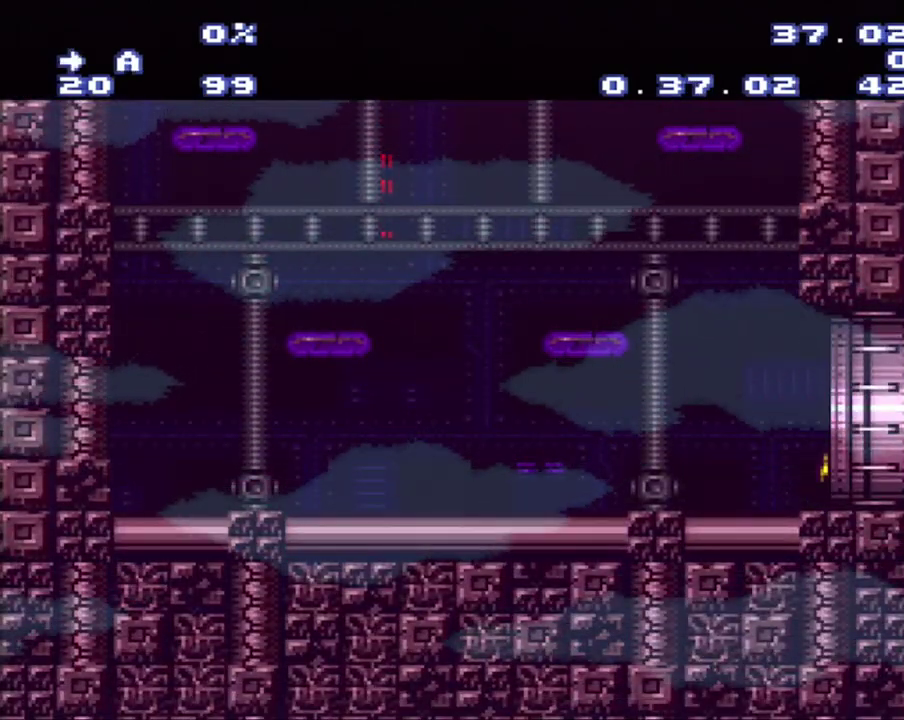
{"buttons": [], "events": [[50, "A", "up"], [50, "DPAD_RIGHT", "up"]]}
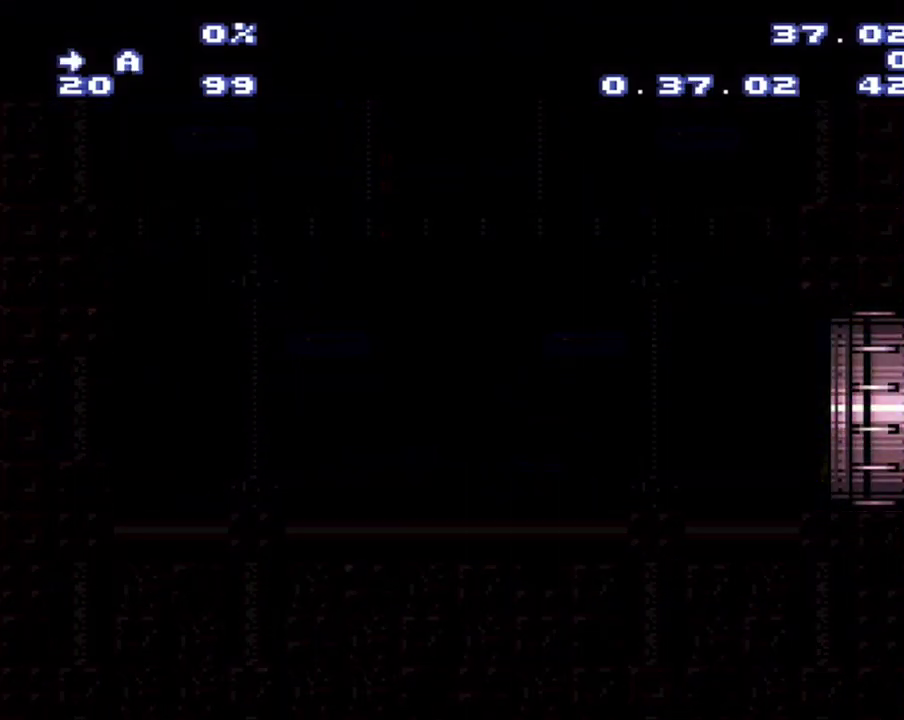
{"buttons": [], "events": []}
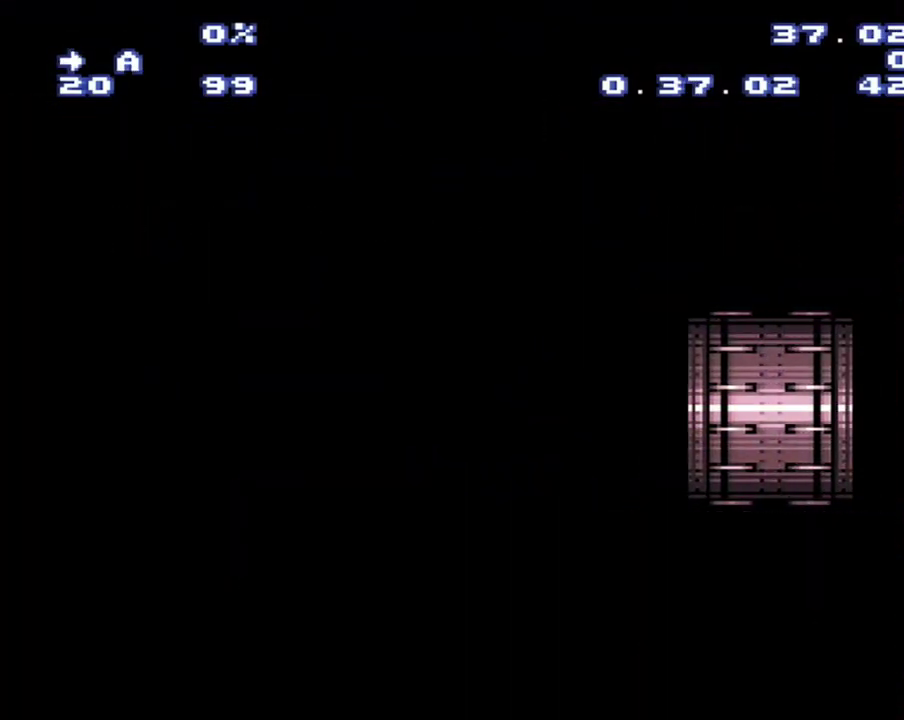
{"buttons": [], "events": []}
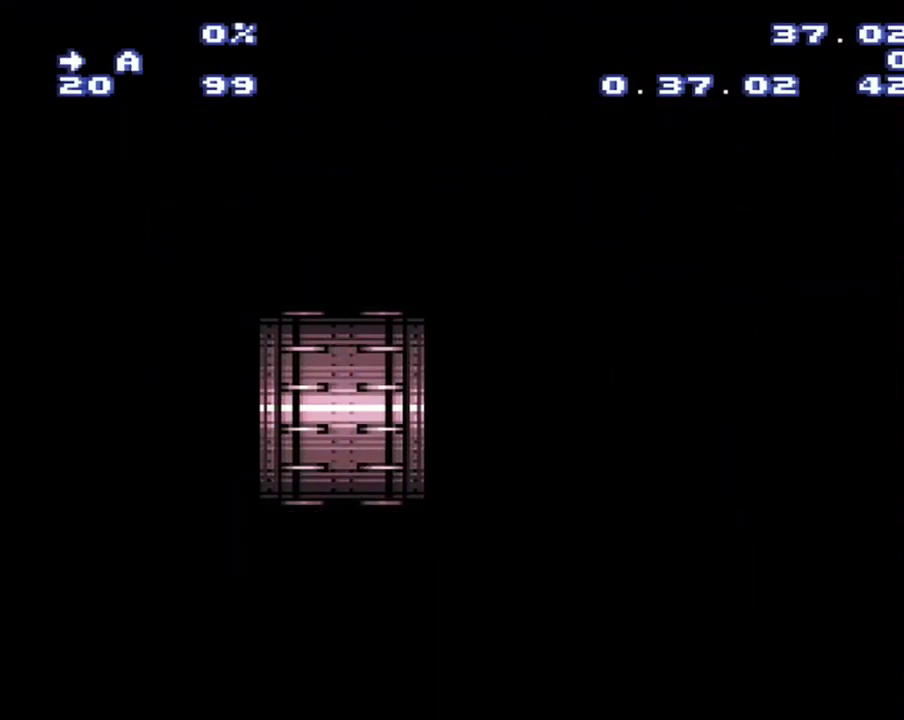
{"buttons": [], "events": []}
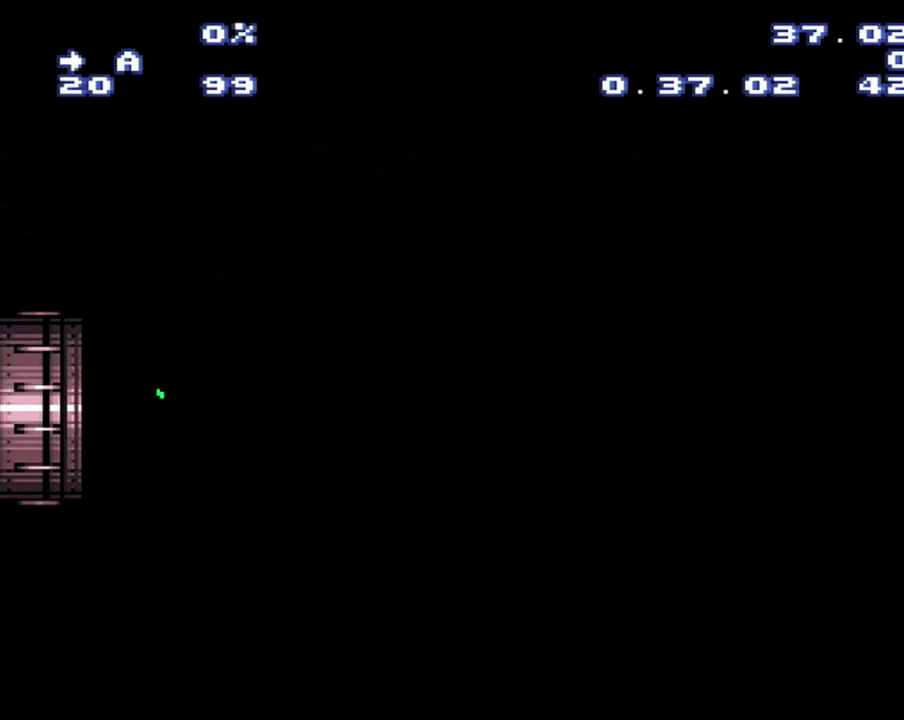
{"buttons": [], "events": []}
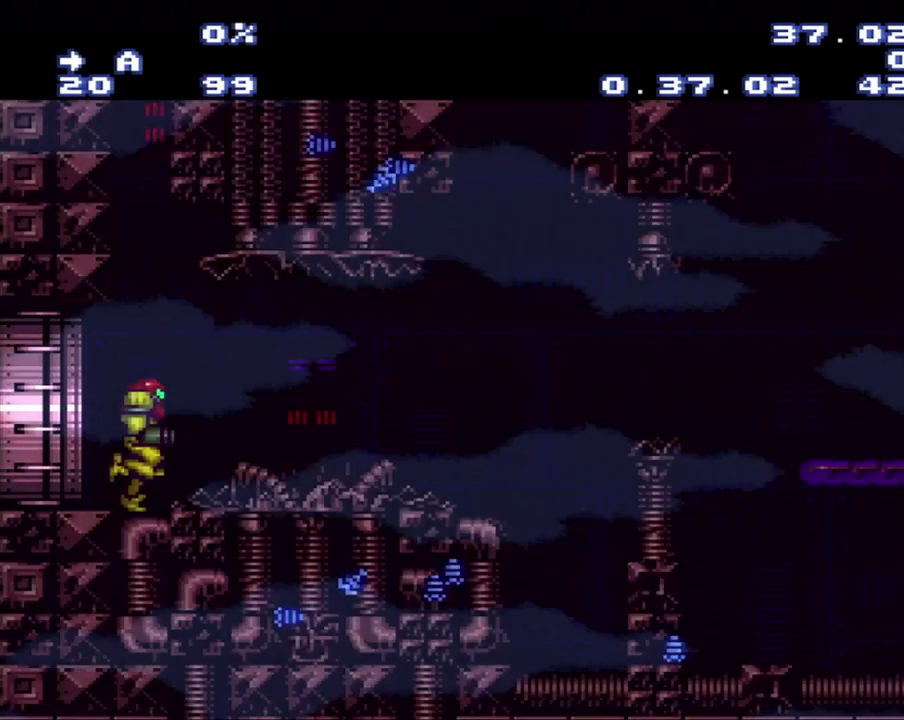
{"buttons": [], "events": []}
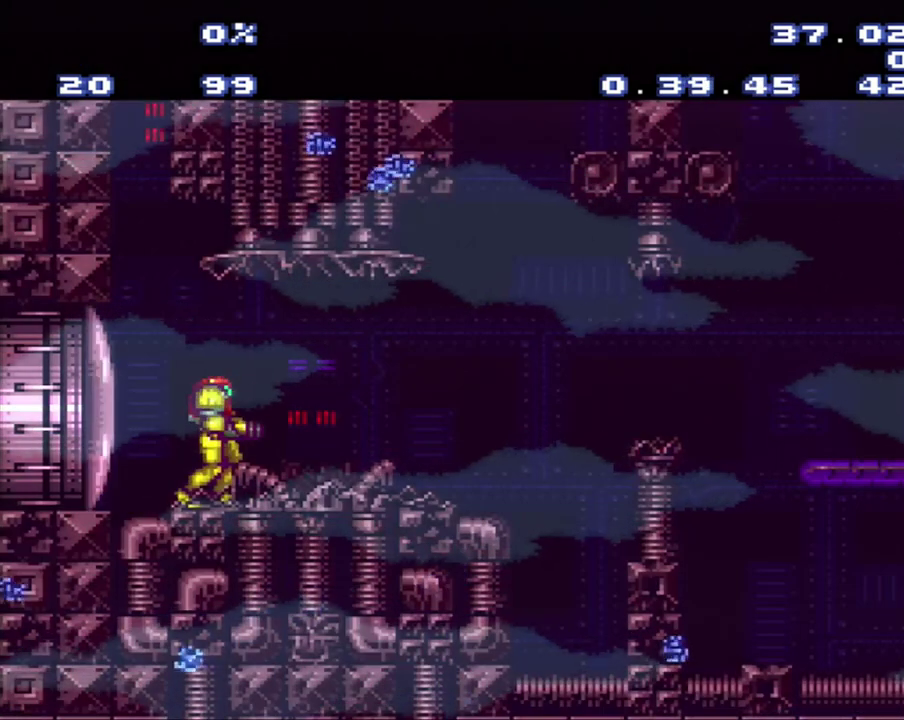
{"buttons": ["A"], "events": [[133, "A", "down"]]}
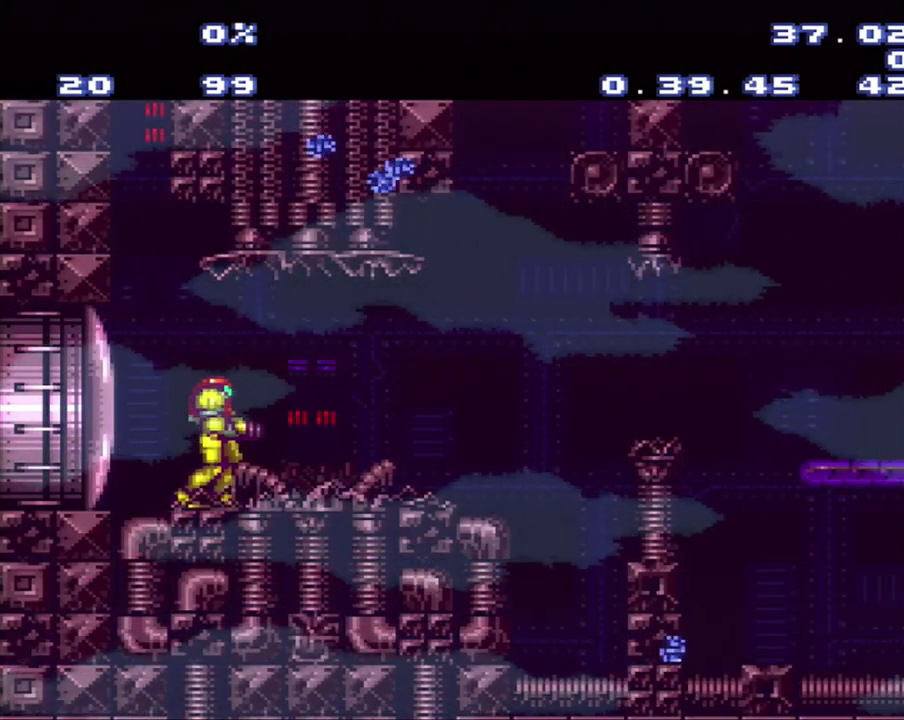
{"buttons": [], "events": [[83, "A", "up"]]}
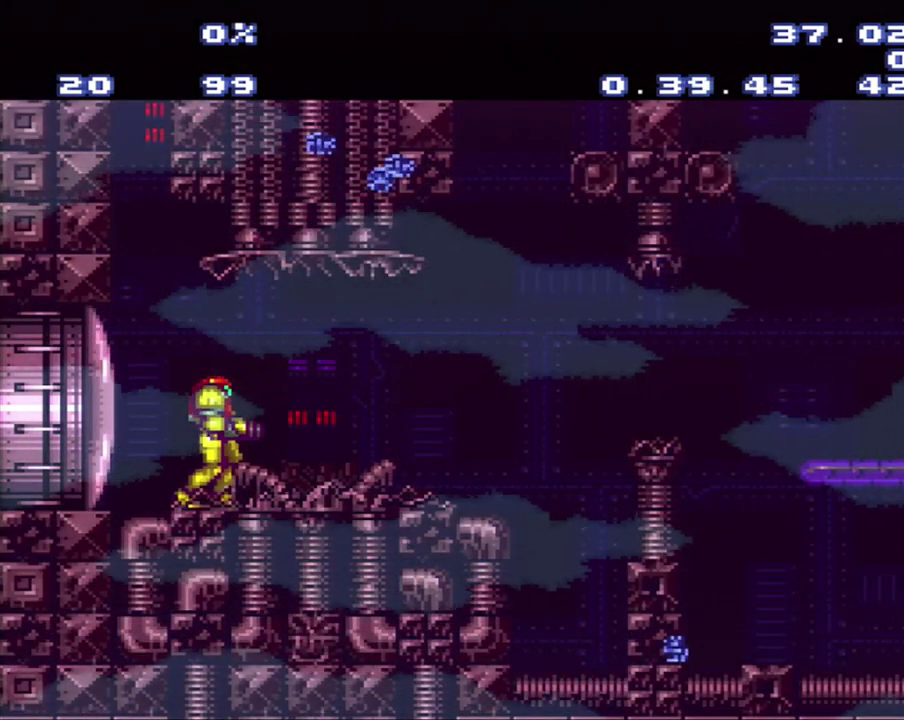
{"buttons": [], "events": []}
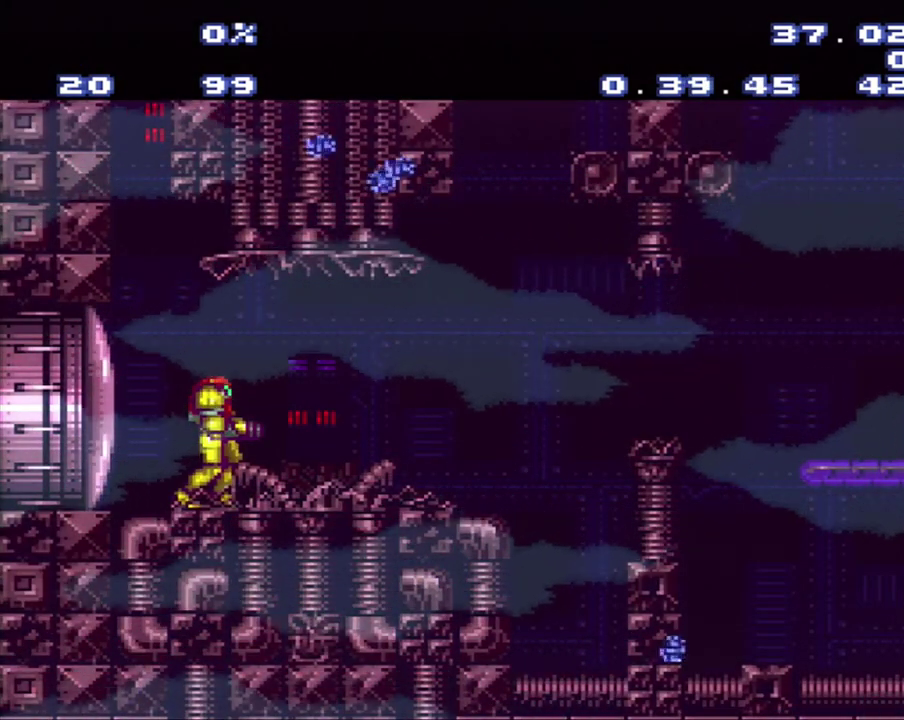
{"buttons": [], "events": []}
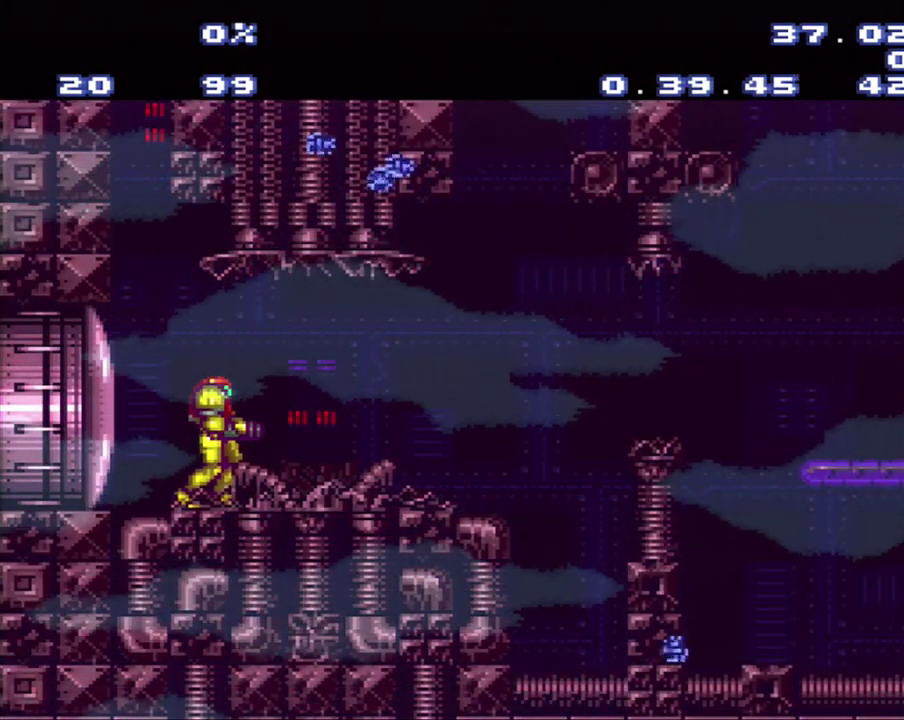
{"buttons": [], "events": []}
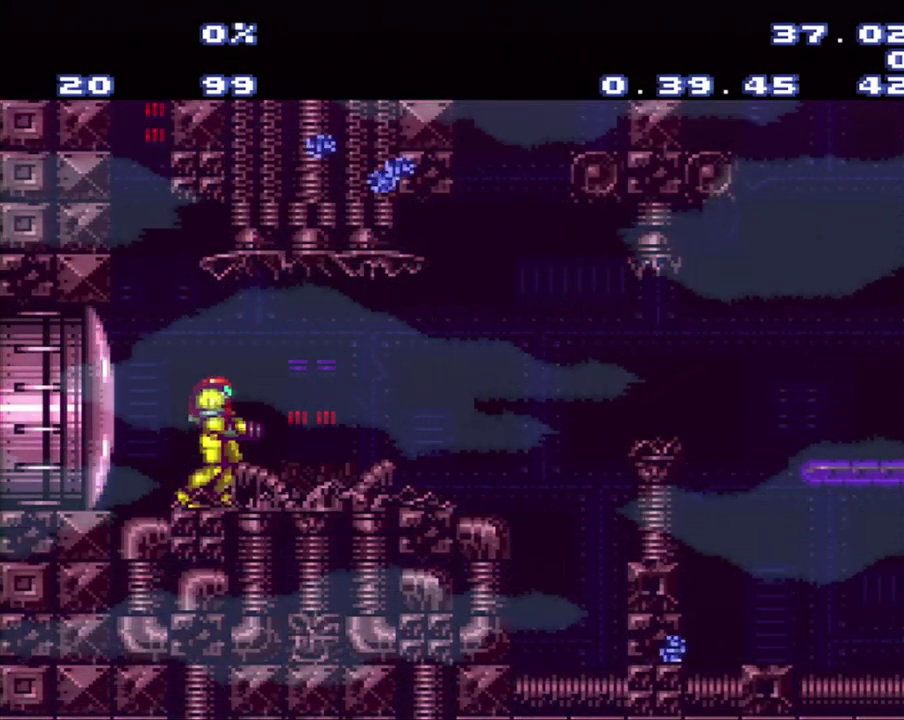
{"buttons": [], "events": []}
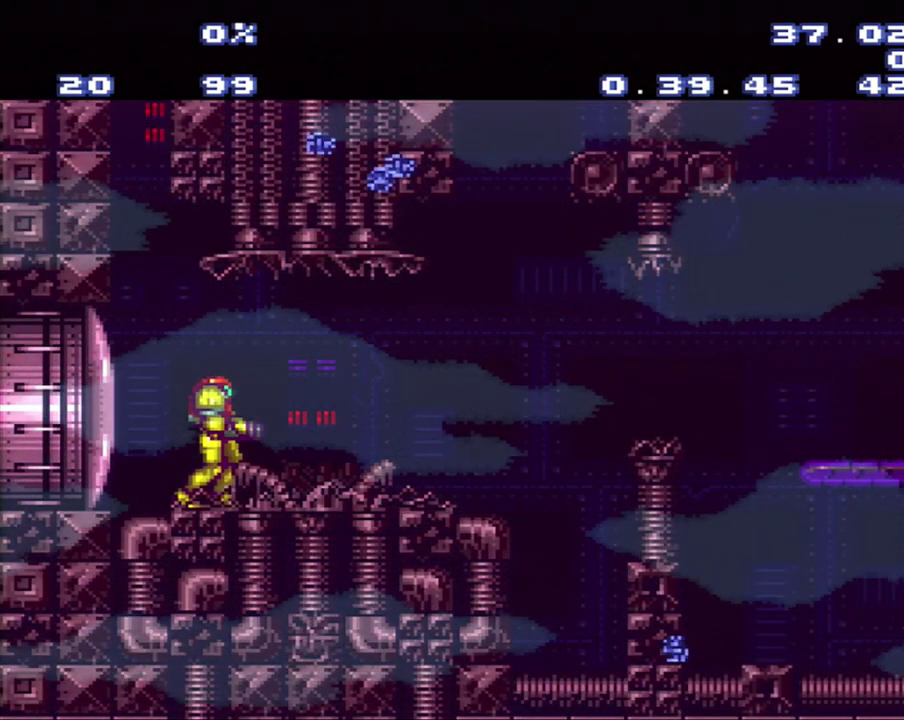
{"buttons": [], "events": []}
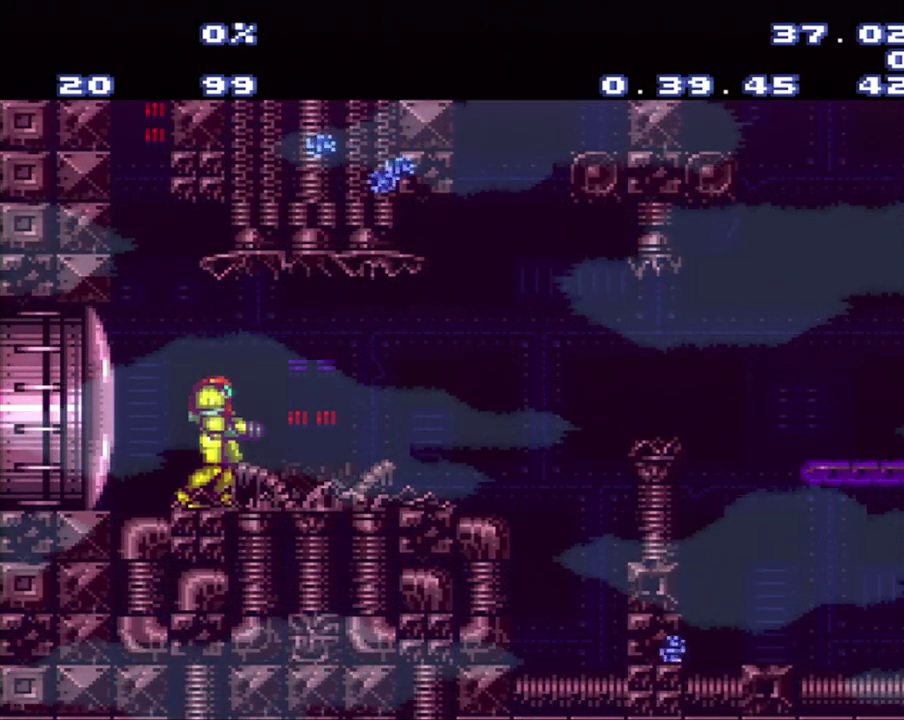
{"buttons": [], "events": []}
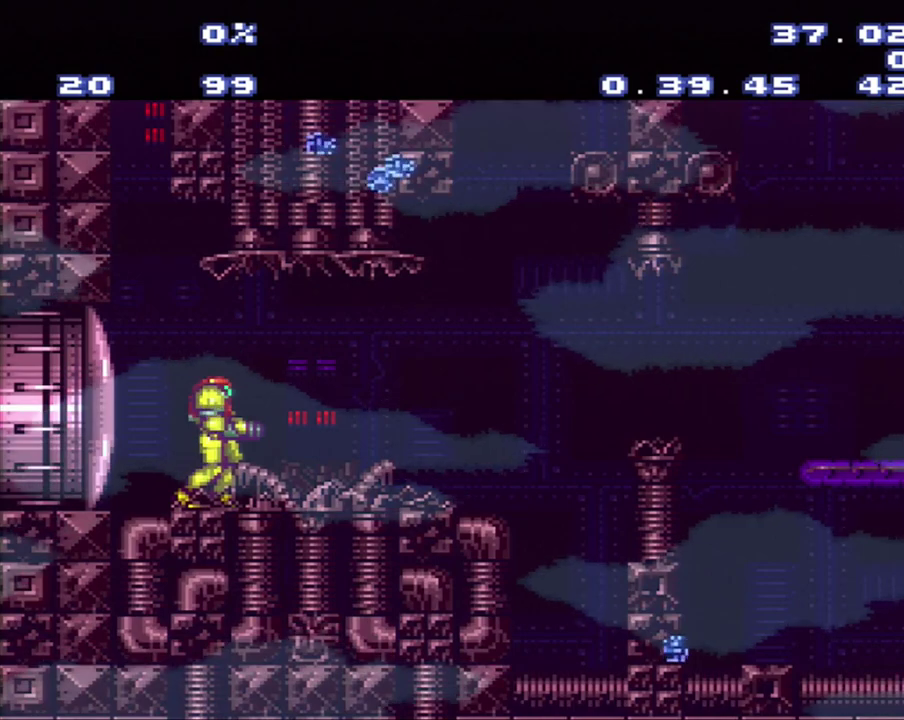
{"buttons": [], "events": []}
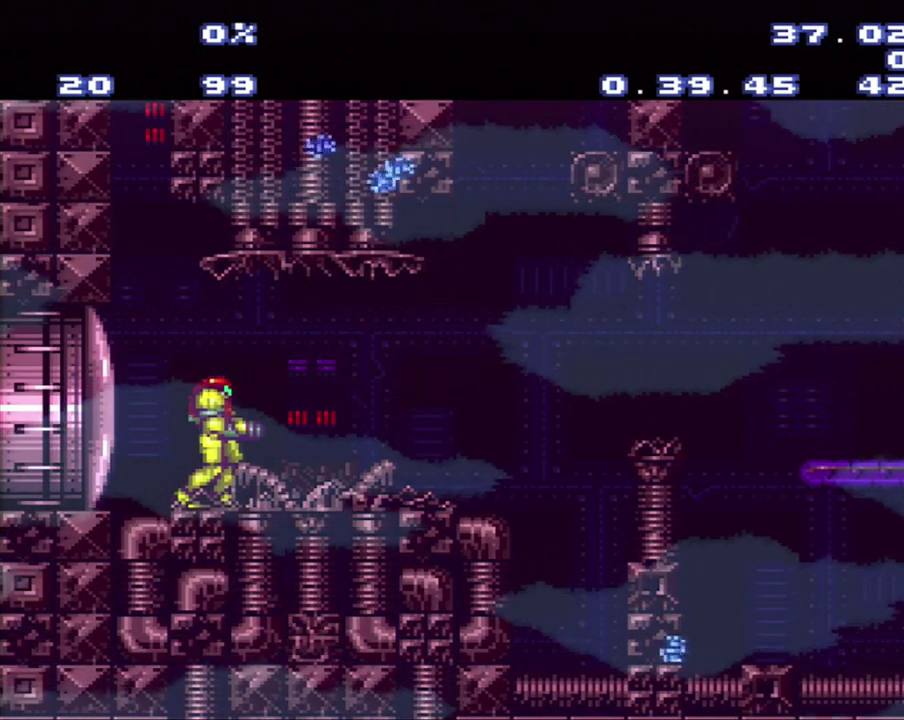
{"buttons": [], "events": []}
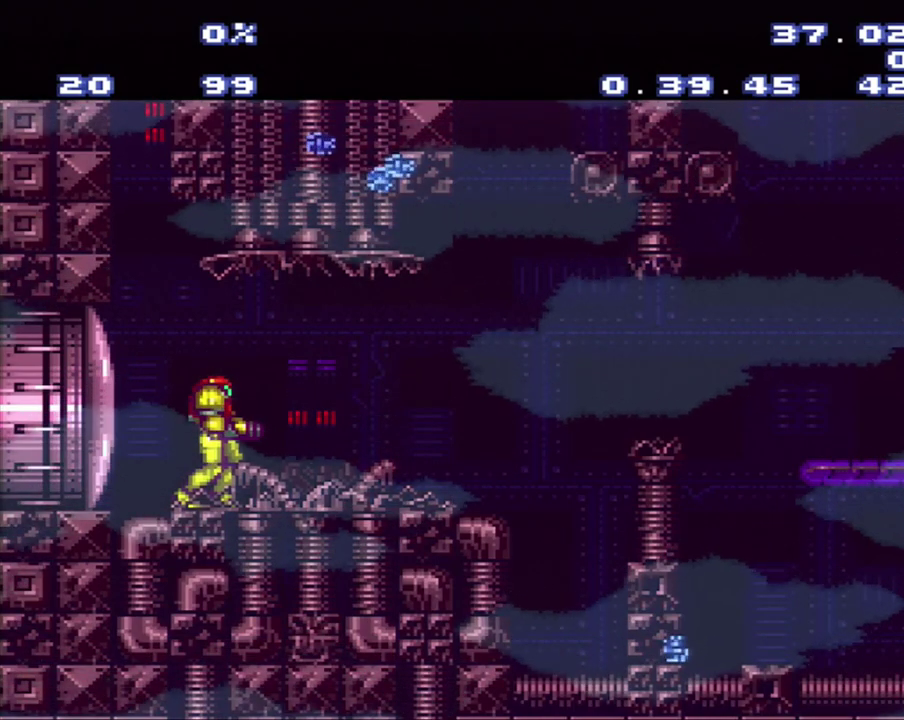
{"buttons": [], "events": []}
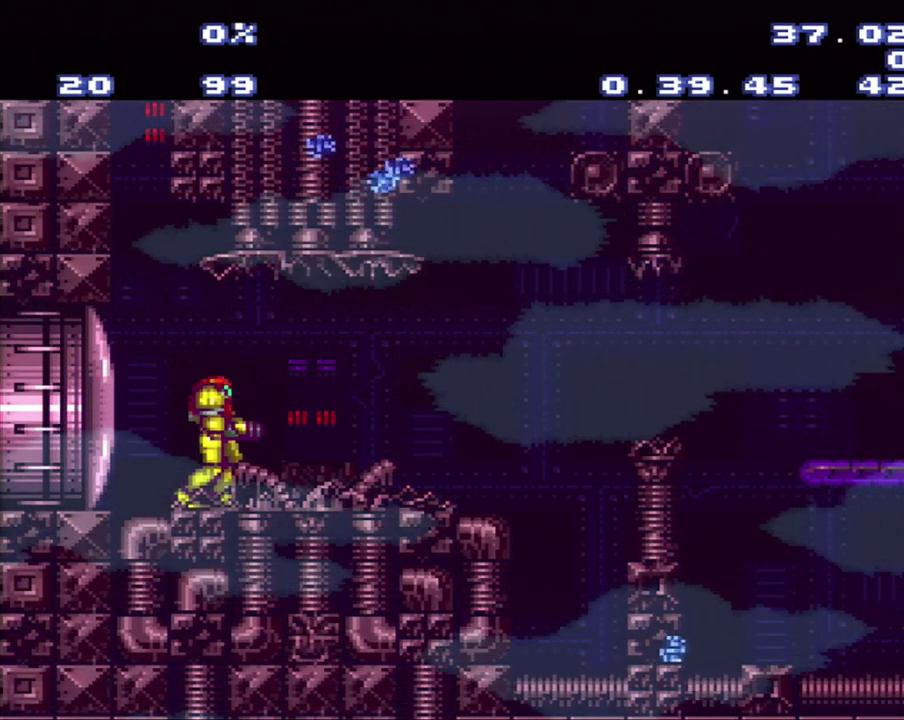
{"buttons": [], "events": []}
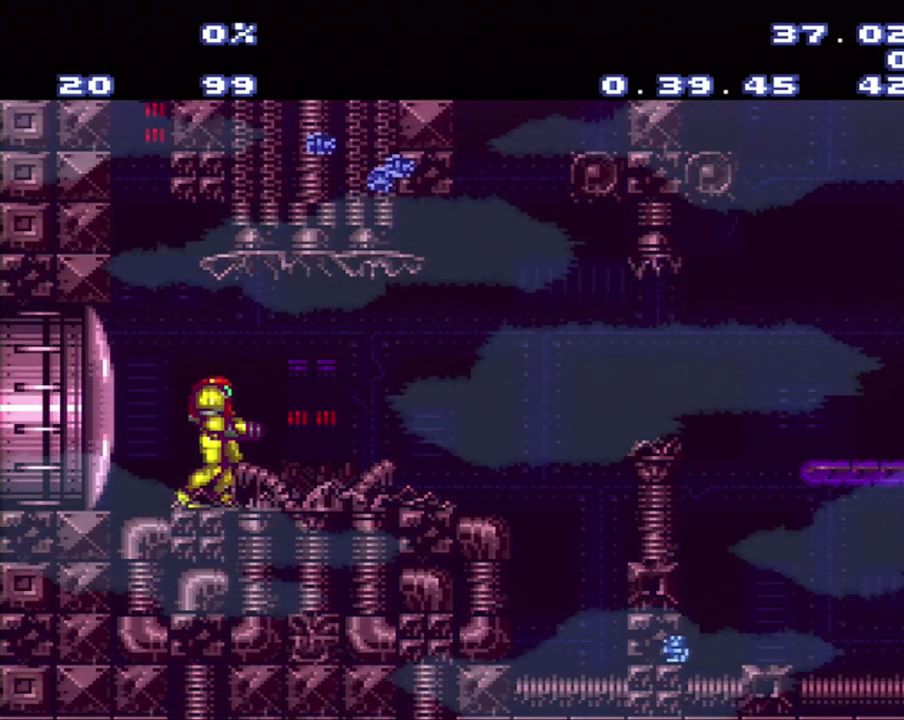
{"buttons": ["A", "DPAD_RIGHT"], "events": [[383, "A", "down"], [383, "DPAD_RIGHT", "down"]]}
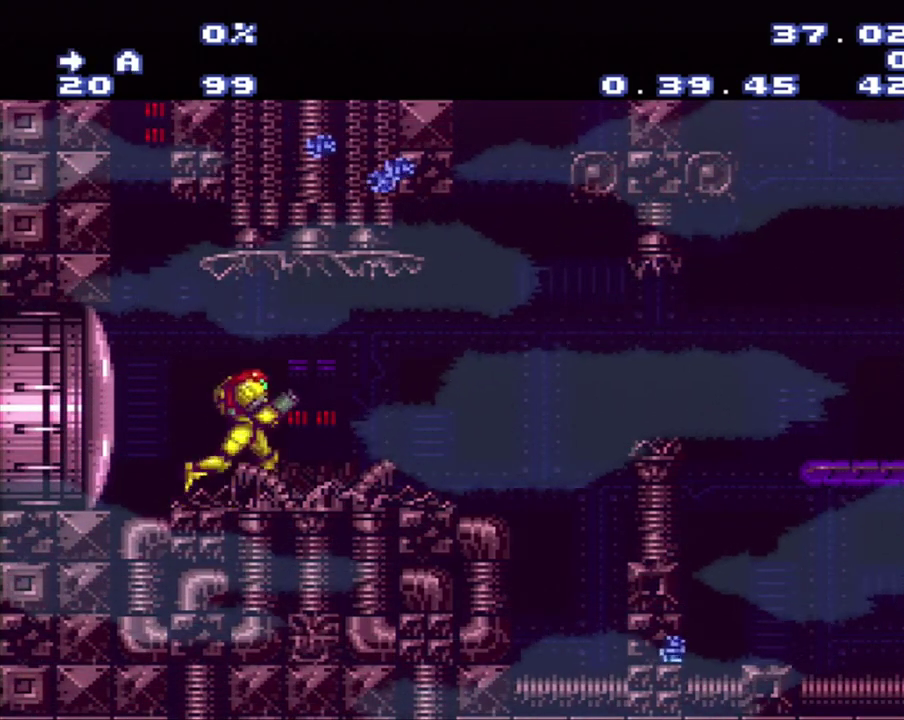
{"buttons": ["A", "DPAD_LEFT"], "events": [[300, "DPAD_LEFT", "down"], [300, "DPAD_RIGHT", "up"]]}
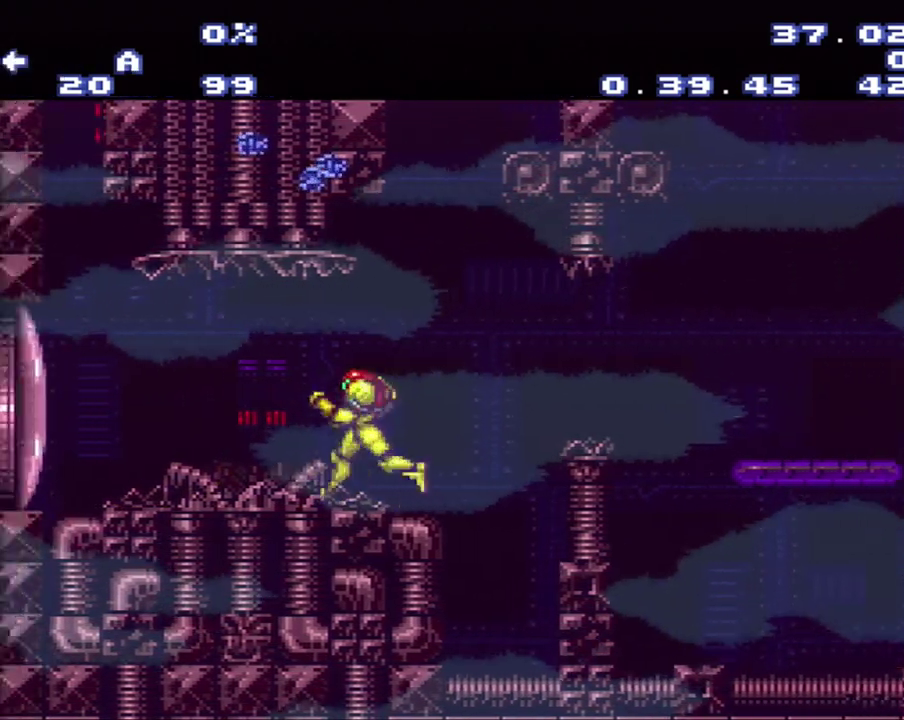
{"buttons": [], "events": [[350, "A", "up"], [350, "DPAD_LEFT", "up"]]}
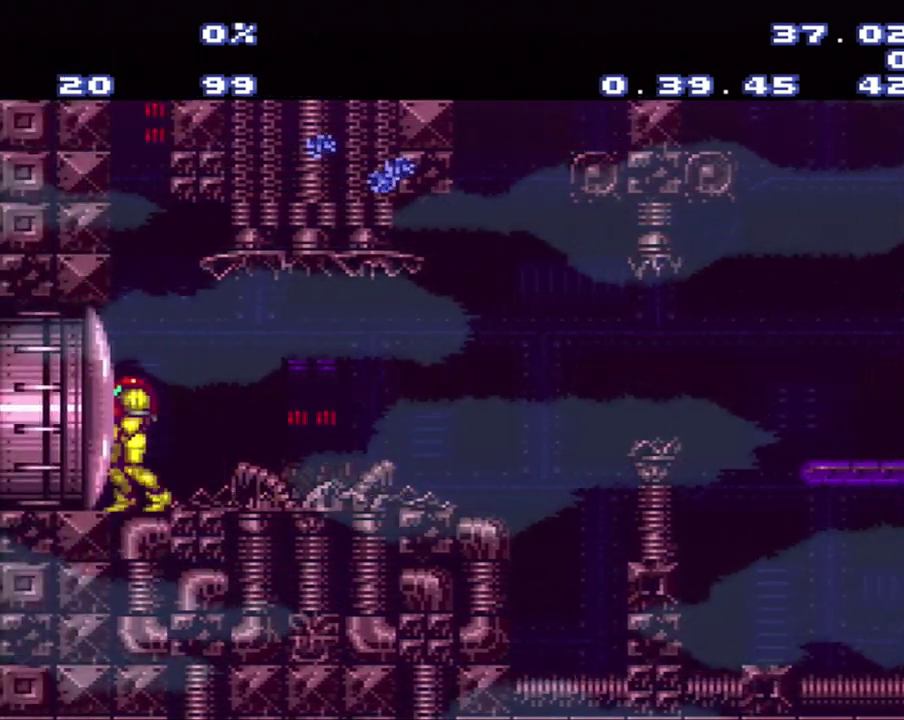
{"buttons": [], "events": []}